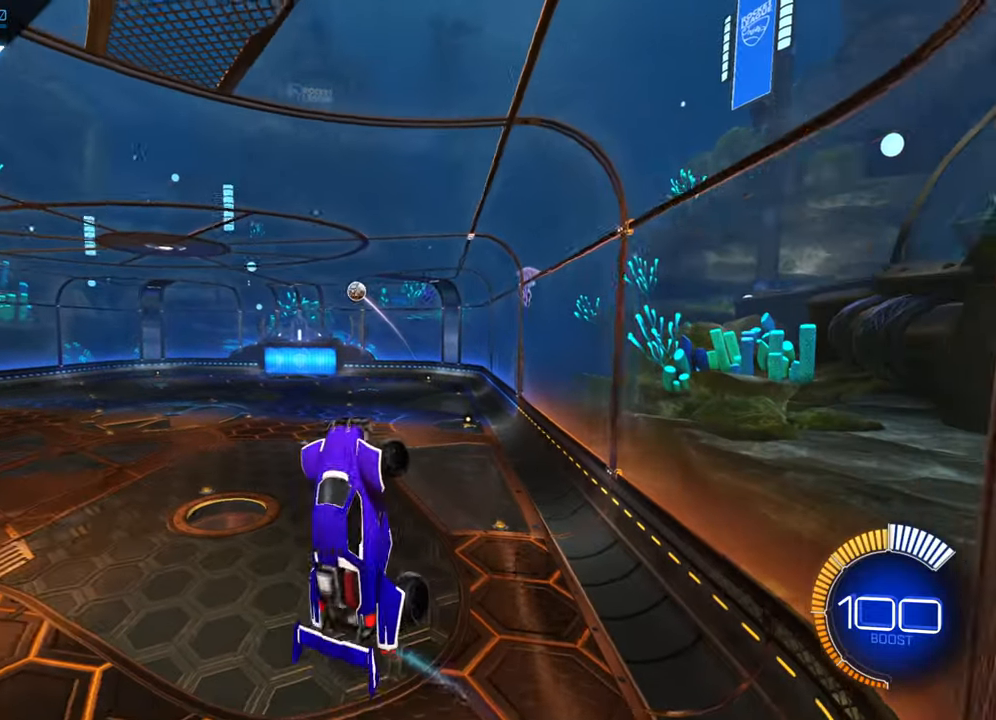
Gameplay with a controller (Xbox layout); each line is a JSON object with the inputs held at the frame after it. "events" lists button and stick changes between this image and that frame as [ms after this image, input, new state], when the widget could be followed in between. Not read: L3 R3 SELECT right_stick.
{"buttons": [], "left_stick": "center", "events": [[150, "left_stick", "center"], [183, "B", "down"], [283, "B", "up"], [383, "B", "down"], [450, "B", "up"]]}
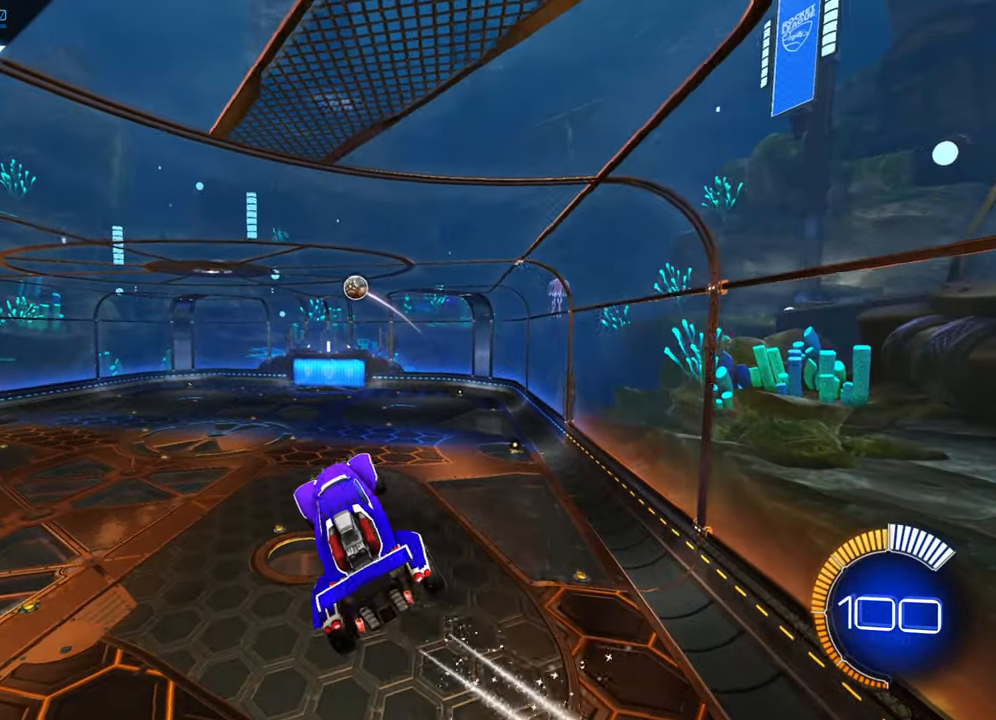
{"buttons": ["B"], "left_stick": "down", "events": [[33, "B", "down"], [83, "left_stick", "down"], [133, "B", "up"], [216, "B", "down"], [283, "B", "up"], [283, "left_stick", "center"], [366, "B", "down"], [483, "left_stick", "down"]]}
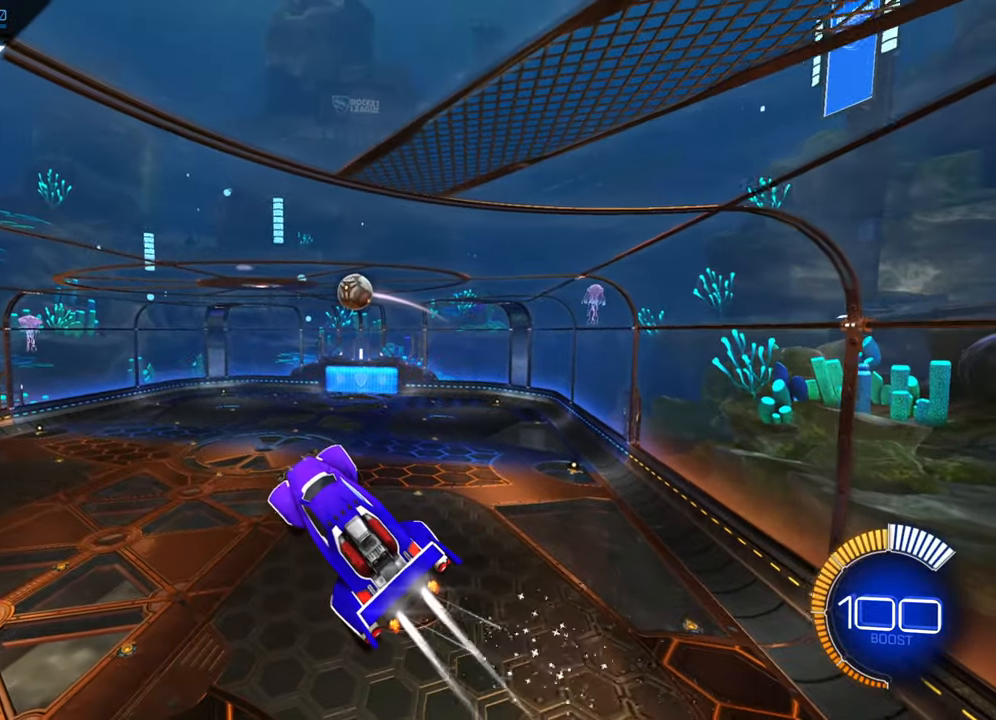
{"buttons": [], "left_stick": "center", "events": [[116, "R1", "down"], [133, "left_stick", "down-right"], [233, "left_stick", "center"], [316, "B", "up"], [400, "R1", "up"]]}
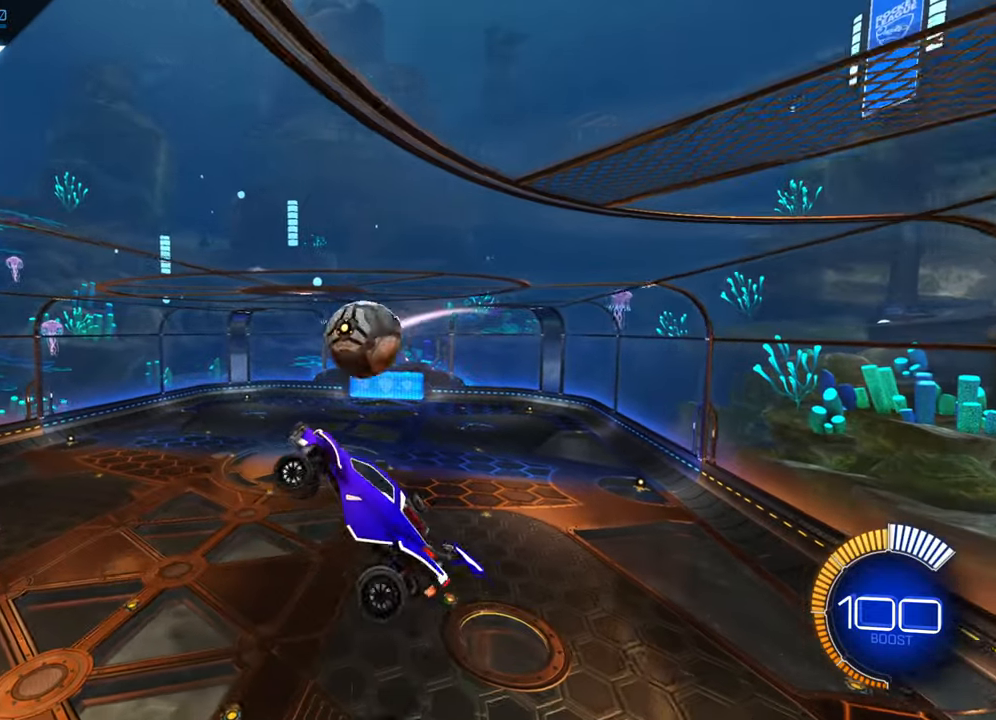
{"buttons": ["B", "R1"], "left_stick": "down", "events": [[33, "B", "down"], [33, "R1", "down"], [166, "left_stick", "down"]]}
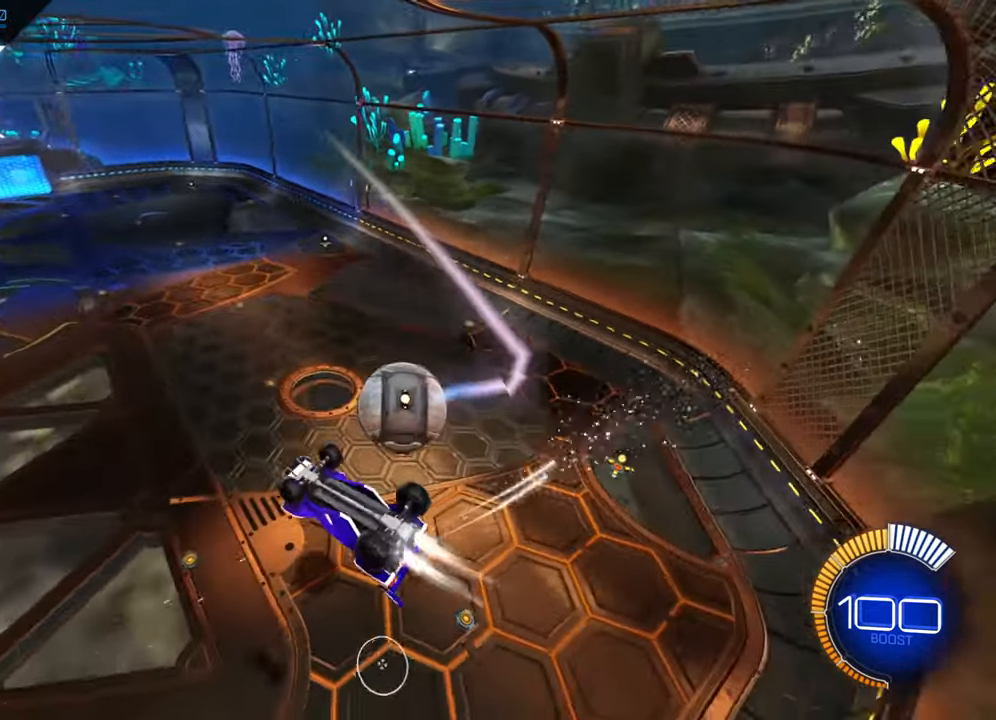
{"buttons": ["R2"], "left_stick": "center", "events": [[16, "B", "up"], [33, "R1", "up"], [116, "X", "down"], [116, "left_stick", "right"], [366, "X", "up"], [400, "R2", "down"], [450, "left_stick", "center"]]}
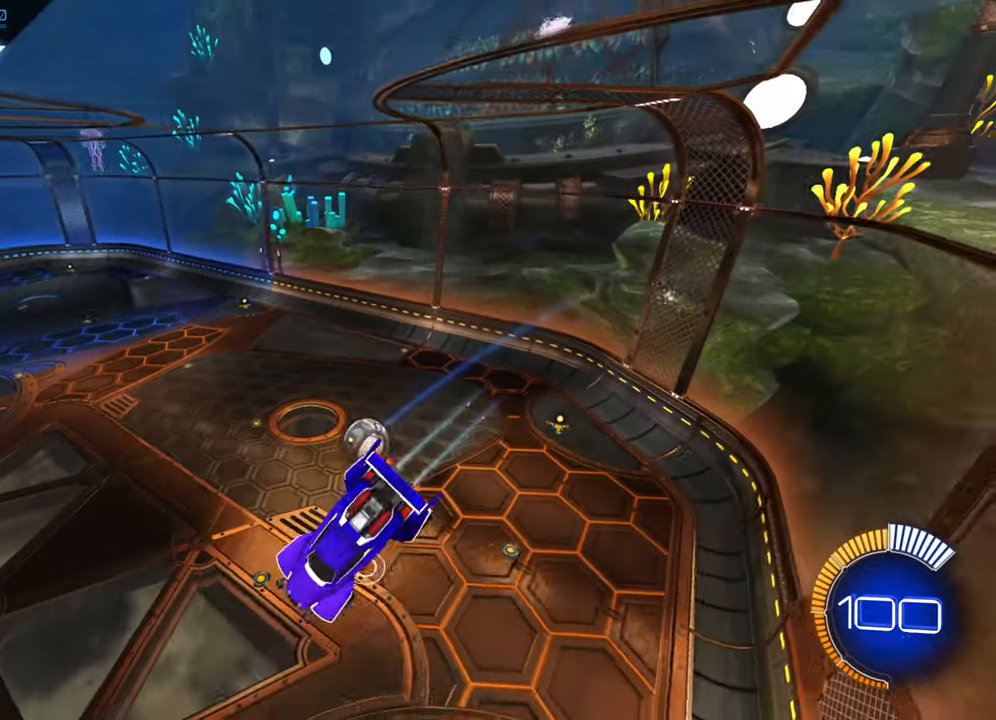
{"buttons": ["B", "R2"], "left_stick": "center", "events": [[83, "B", "down"]]}
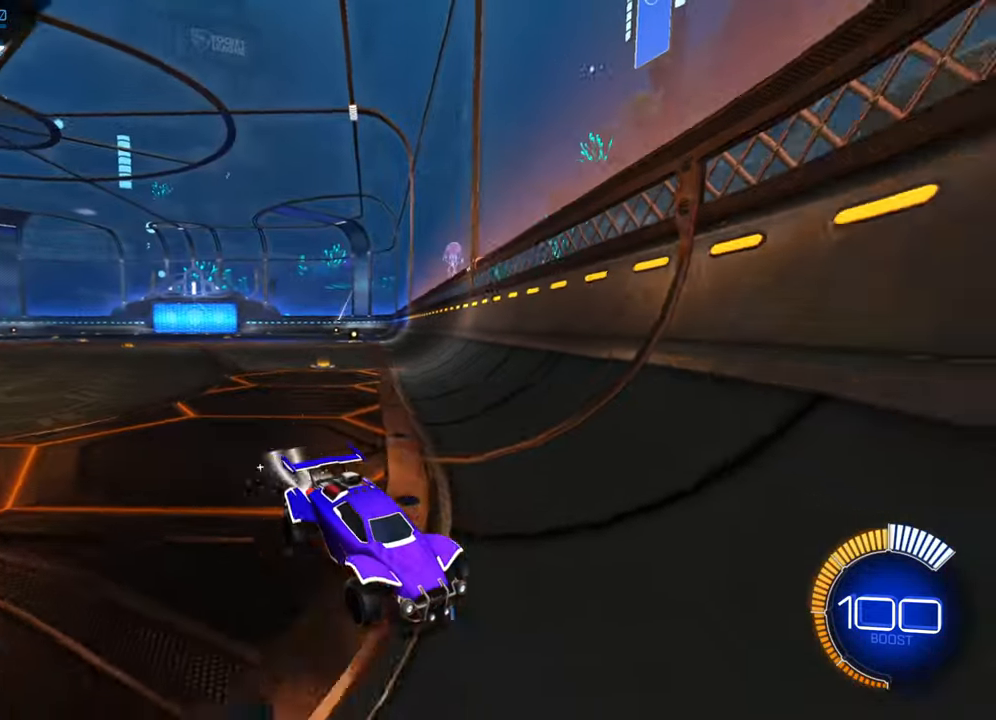
{"buttons": ["B", "R2"], "left_stick": "center", "events": [[116, "left_stick", "right"], [283, "left_stick", "center"]]}
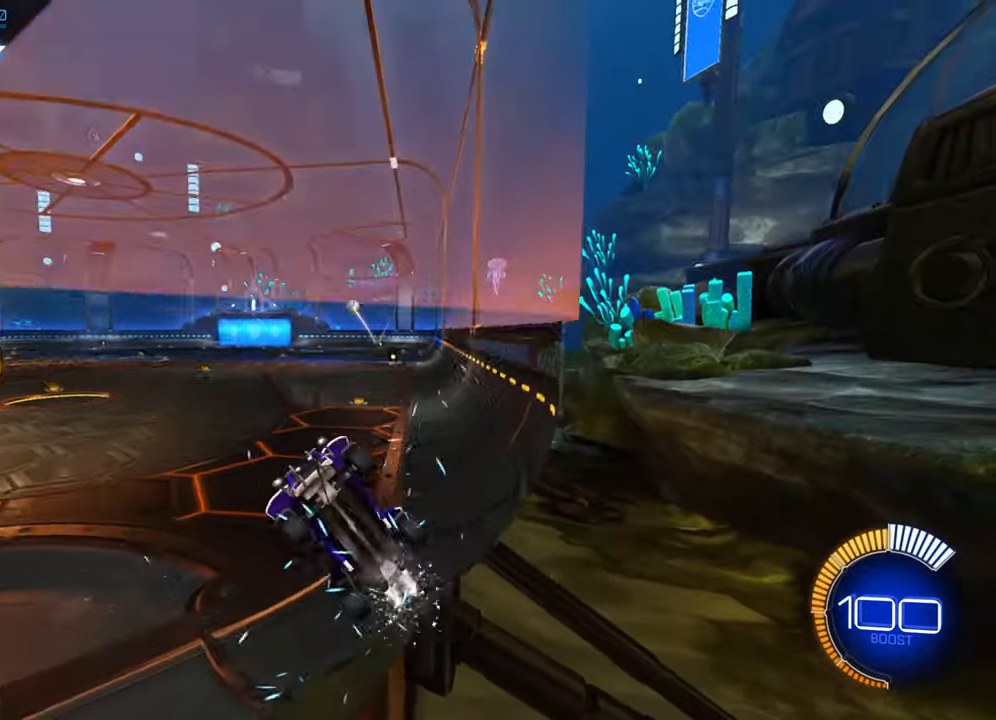
{"buttons": ["X"], "left_stick": "right", "events": [[33, "B", "up"], [50, "left_stick", "down-left"], [100, "A", "down"], [200, "A", "up"], [200, "left_stick", "right"], [250, "R2", "up"], [300, "X", "down"]]}
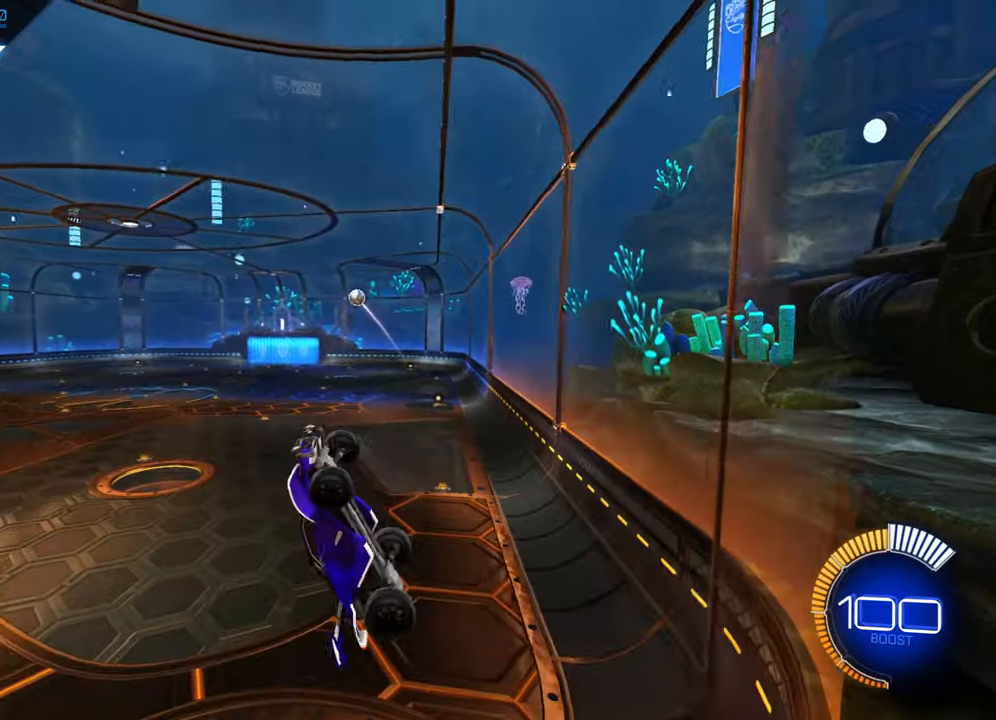
{"buttons": ["B"], "left_stick": "center", "events": [[183, "left_stick", "up"], [233, "left_stick", "up-left"], [283, "X", "up"], [350, "left_stick", "center"], [450, "B", "down"]]}
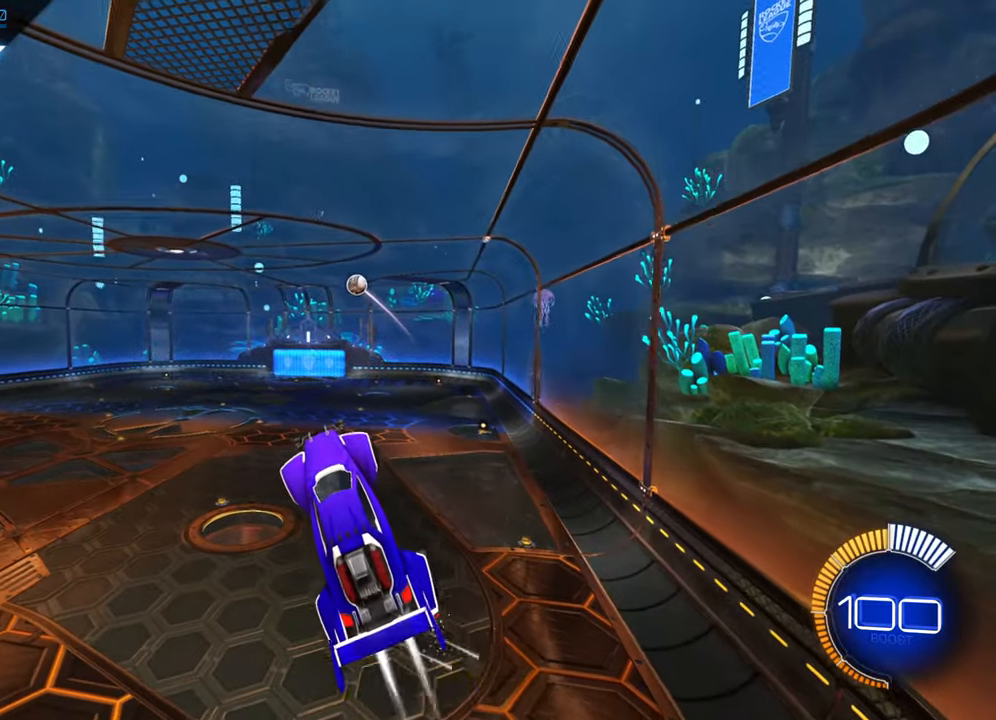
{"buttons": [], "left_stick": "center", "events": [[117, "B", "up"], [217, "B", "down"], [300, "left_stick", "down"], [467, "B", "up"], [483, "left_stick", "center"]]}
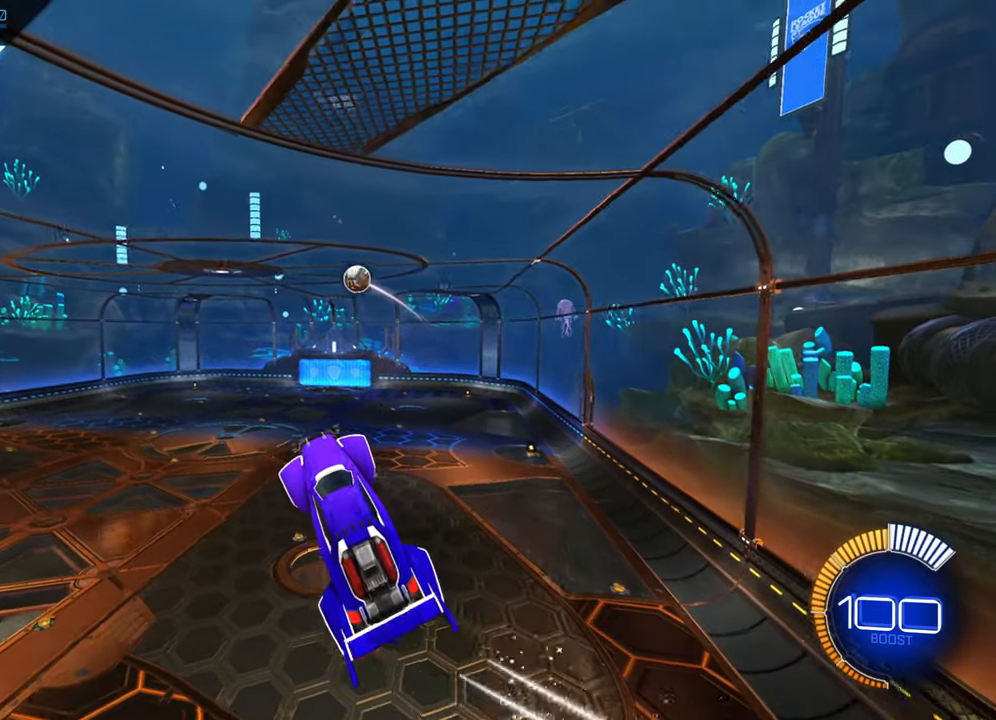
{"buttons": ["B", "R1"], "left_stick": "center", "events": [[67, "B", "down"], [117, "left_stick", "up-right"], [167, "B", "up"], [317, "B", "down"], [317, "left_stick", "center"], [383, "left_stick", "left"], [417, "R1", "down"], [433, "left_stick", "center"]]}
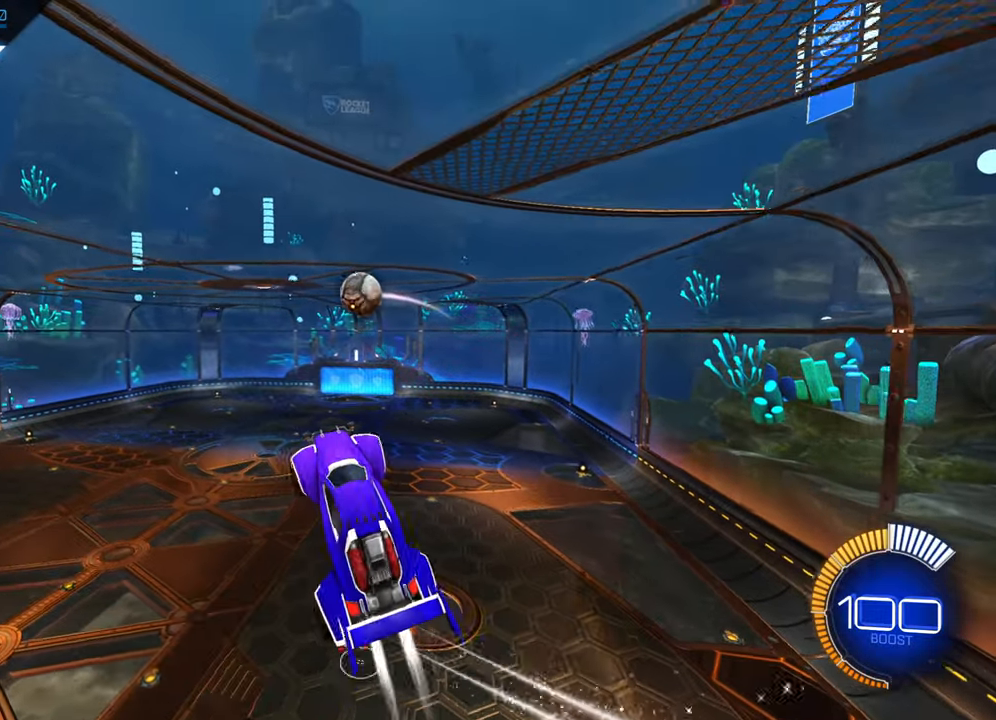
{"buttons": [], "left_stick": "down", "events": [[117, "left_stick", "down"], [133, "B", "up"], [150, "R1", "up"]]}
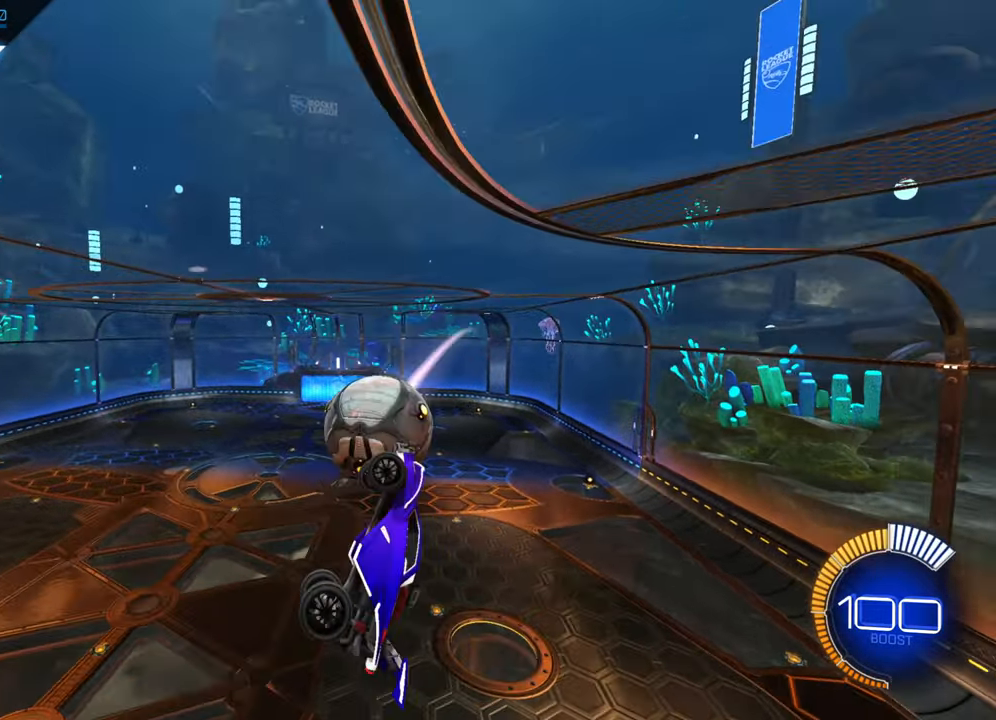
{"buttons": ["R2"], "left_stick": "center", "events": [[33, "B", "down"], [267, "B", "up"], [383, "left_stick", "center"], [450, "R2", "down"]]}
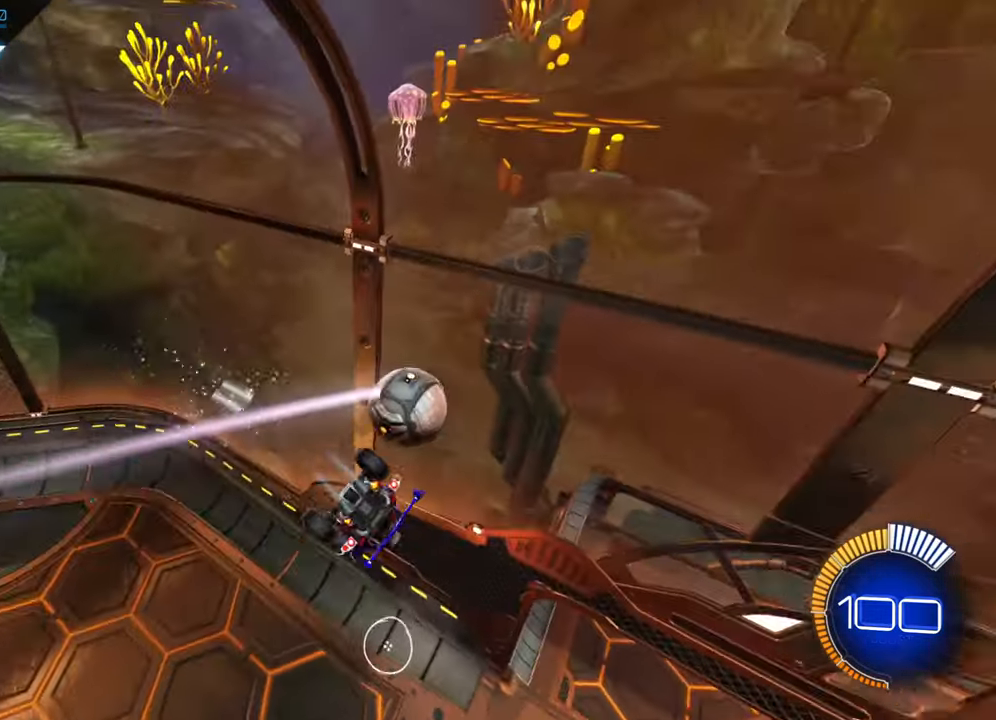
{"buttons": ["B", "R2"], "left_stick": "center", "events": [[17, "B", "down"]]}
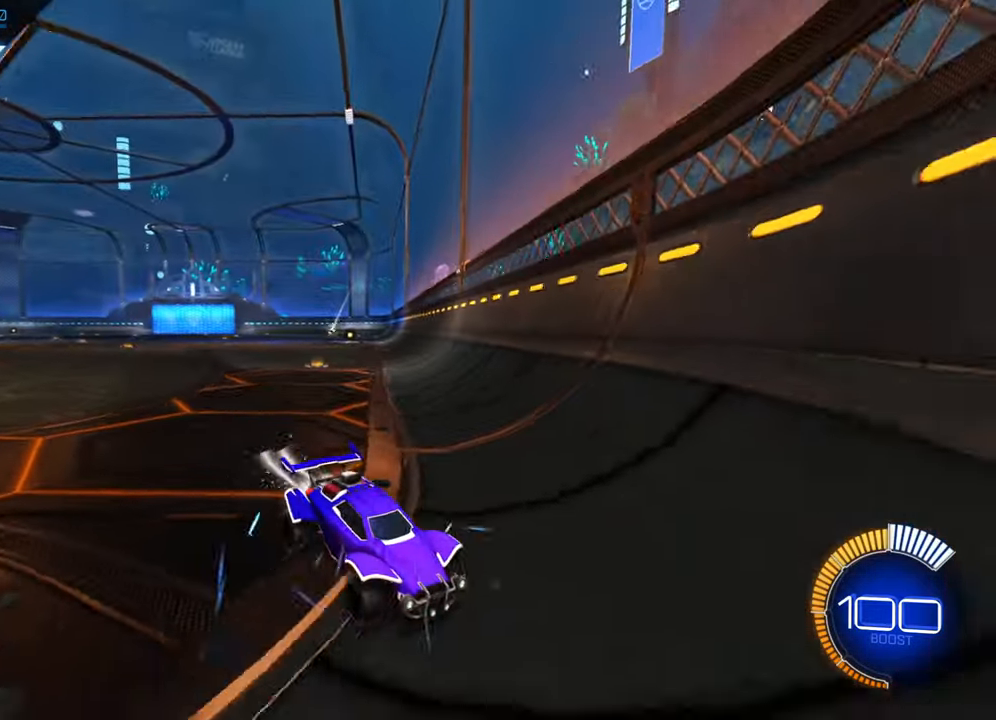
{"buttons": ["R2"], "left_stick": "down-left", "events": [[17, "left_stick", "right"], [167, "left_stick", "center"], [383, "left_stick", "down-left"], [417, "B", "up"]]}
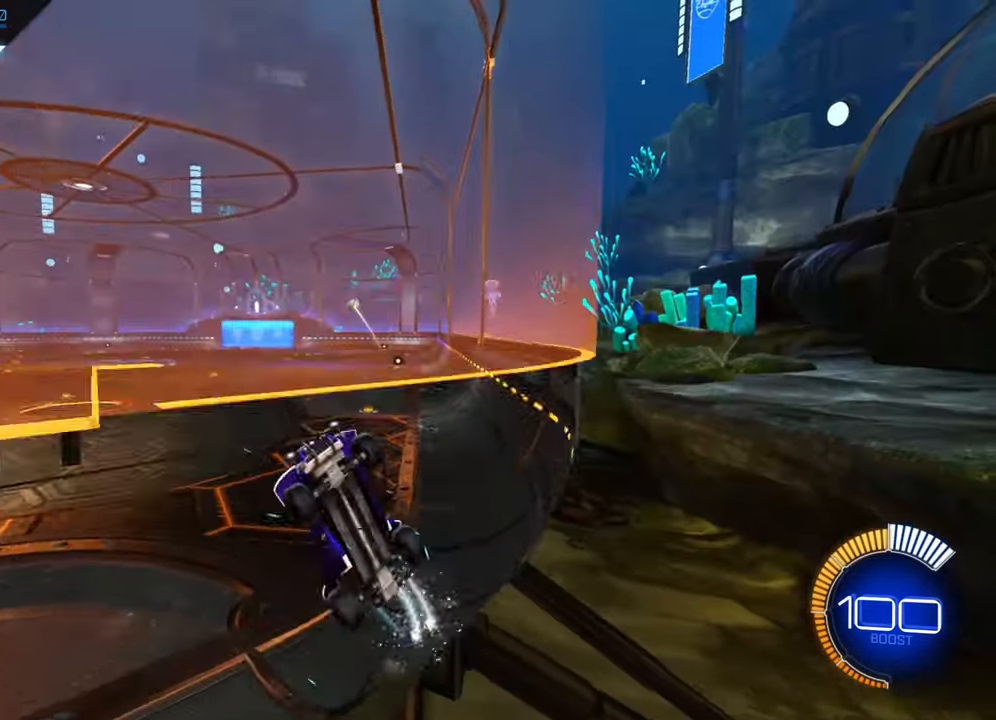
{"buttons": ["X", "R2"], "left_stick": "right", "events": [[17, "A", "down"], [67, "left_stick", "down-right"], [100, "A", "up"], [183, "X", "down"], [267, "left_stick", "right"]]}
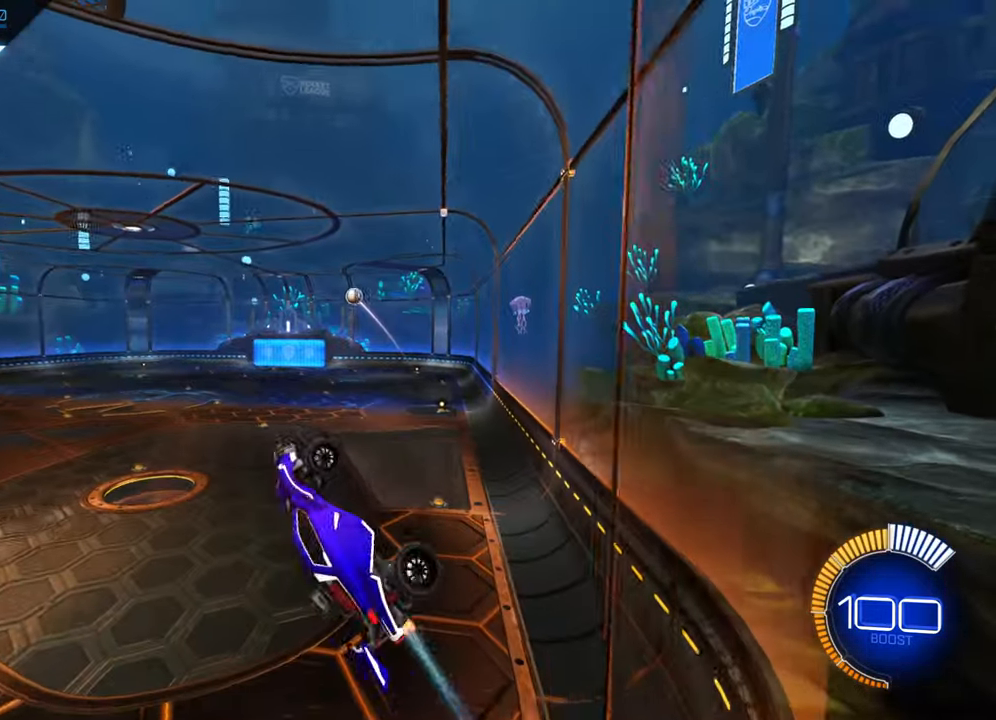
{"buttons": ["B", "R2"], "left_stick": "center", "events": [[167, "X", "up"], [217, "left_stick", "center"], [350, "B", "down"]]}
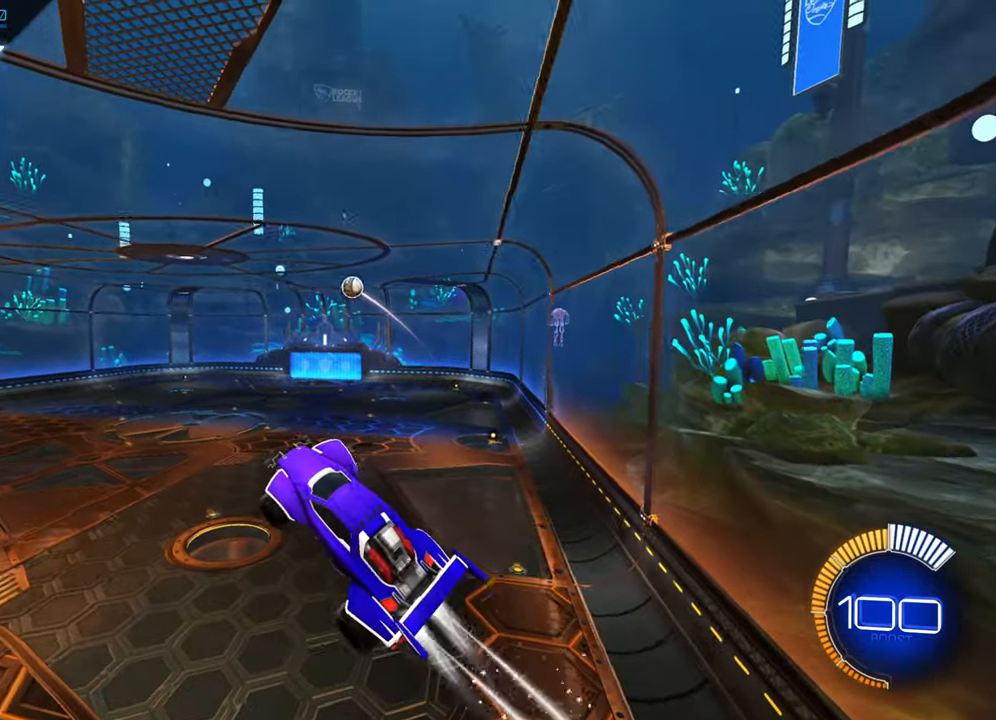
{"buttons": ["R2"], "left_stick": "up-left", "events": [[183, "B", "up"], [300, "B", "down"], [434, "B", "up"], [484, "left_stick", "up-left"]]}
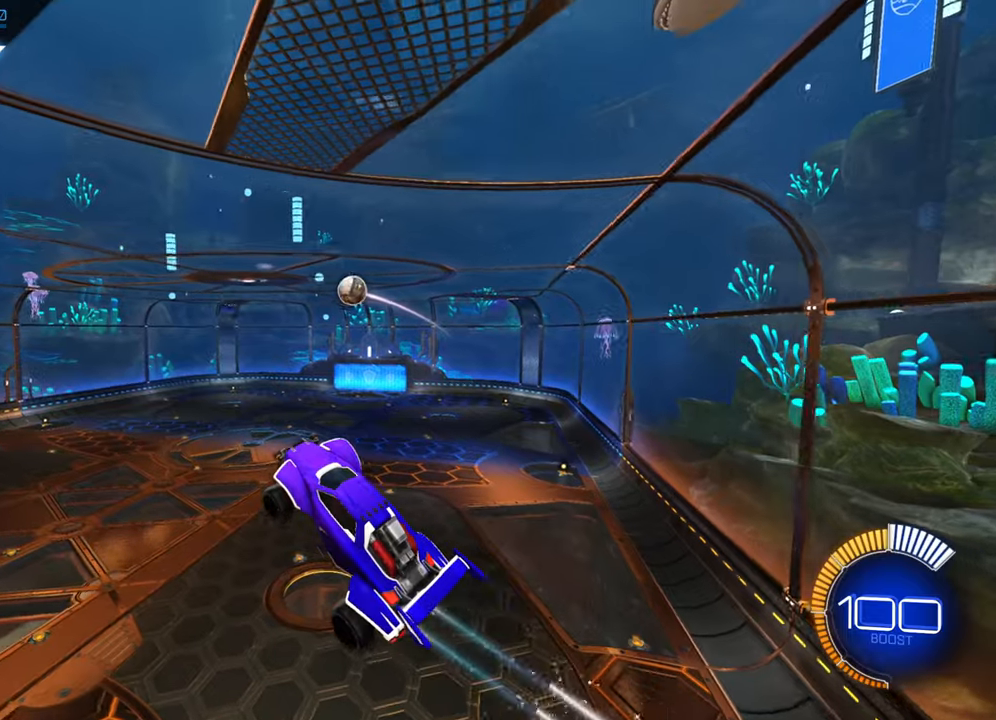
{"buttons": [], "left_stick": "up-left", "events": [[84, "left_stick", "center"], [134, "B", "down"], [317, "left_stick", "left"], [384, "left_stick", "up-left"], [434, "B", "up"], [484, "R2", "up"]]}
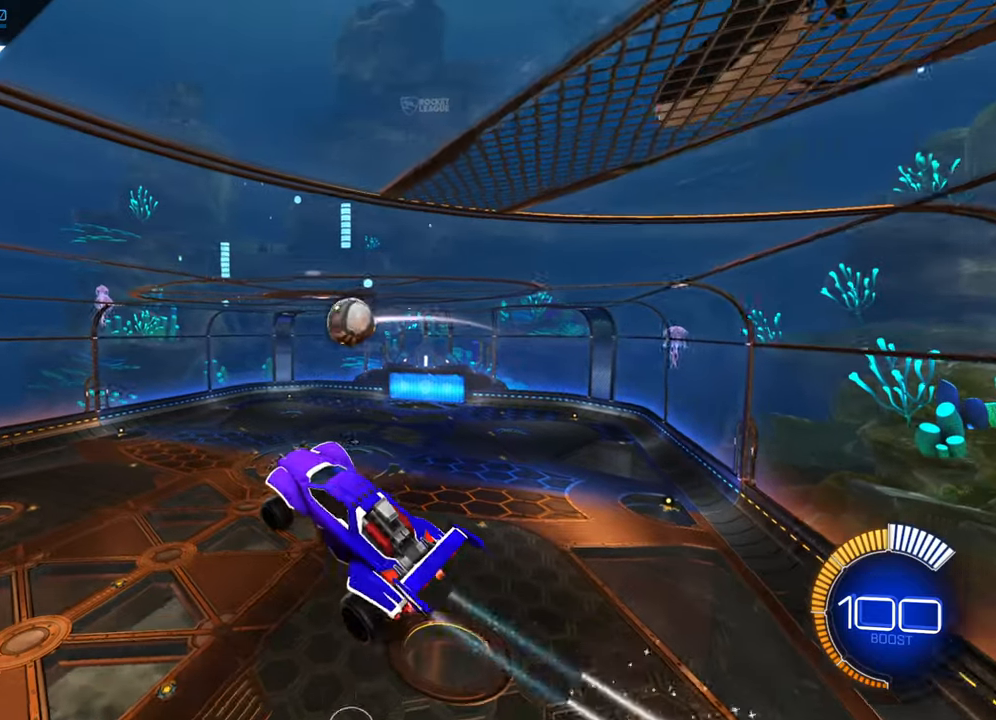
{"buttons": ["B", "R1"], "left_stick": "up", "events": [[67, "left_stick", "center"], [167, "left_stick", "up"], [267, "R1", "down"], [284, "B", "down"]]}
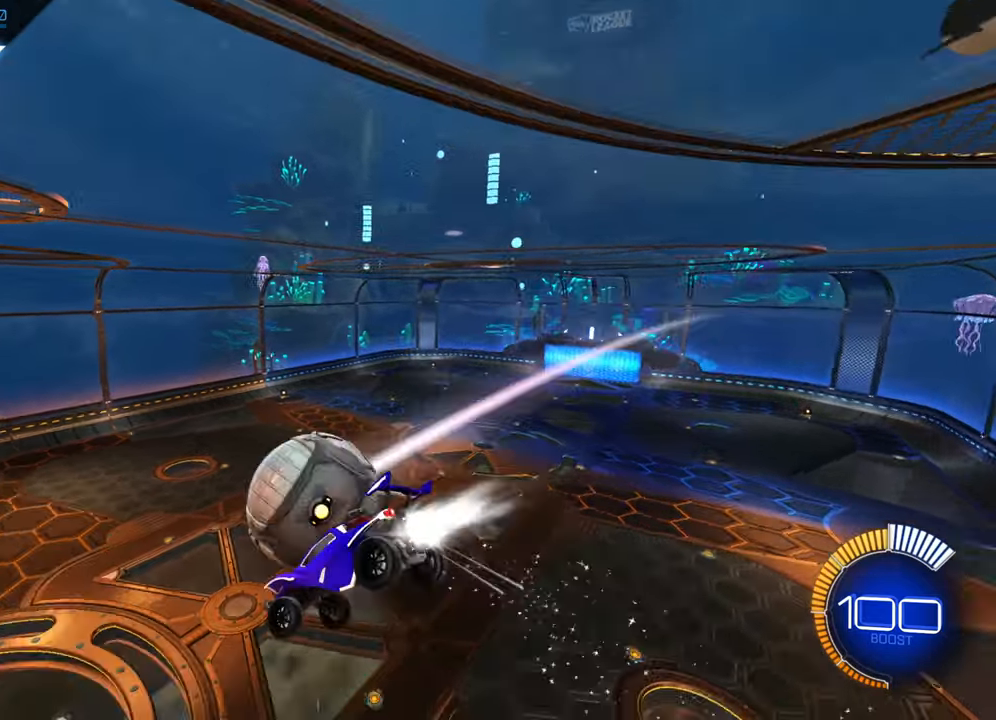
{"buttons": ["B", "R2"], "left_stick": "center", "events": [[317, "left_stick", "center"], [367, "R1", "up"], [384, "R2", "down"]]}
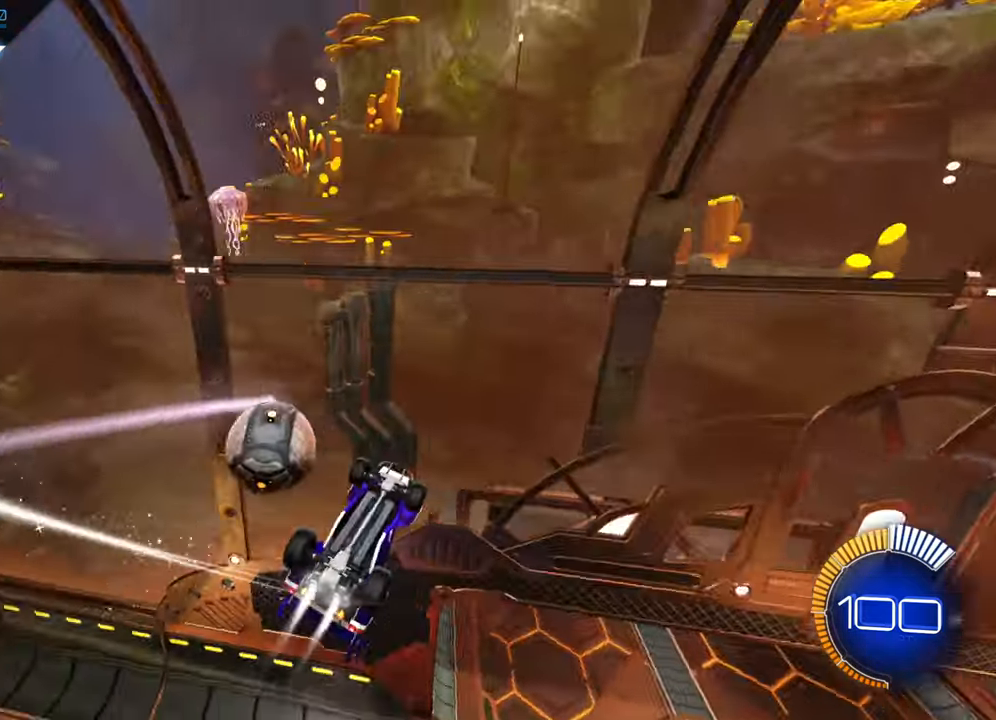
{"buttons": ["B", "R2"], "left_stick": "right", "events": [[384, "left_stick", "right"]]}
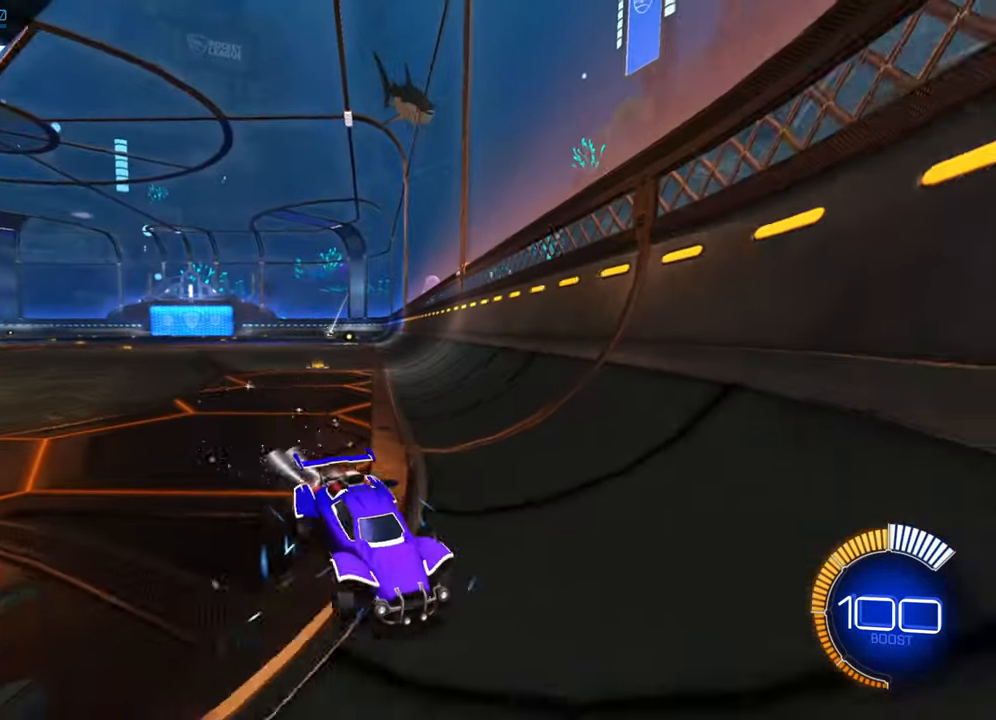
{"buttons": ["R2"], "left_stick": "left", "events": [[84, "left_stick", "center"], [467, "B", "up"], [500, "left_stick", "left"]]}
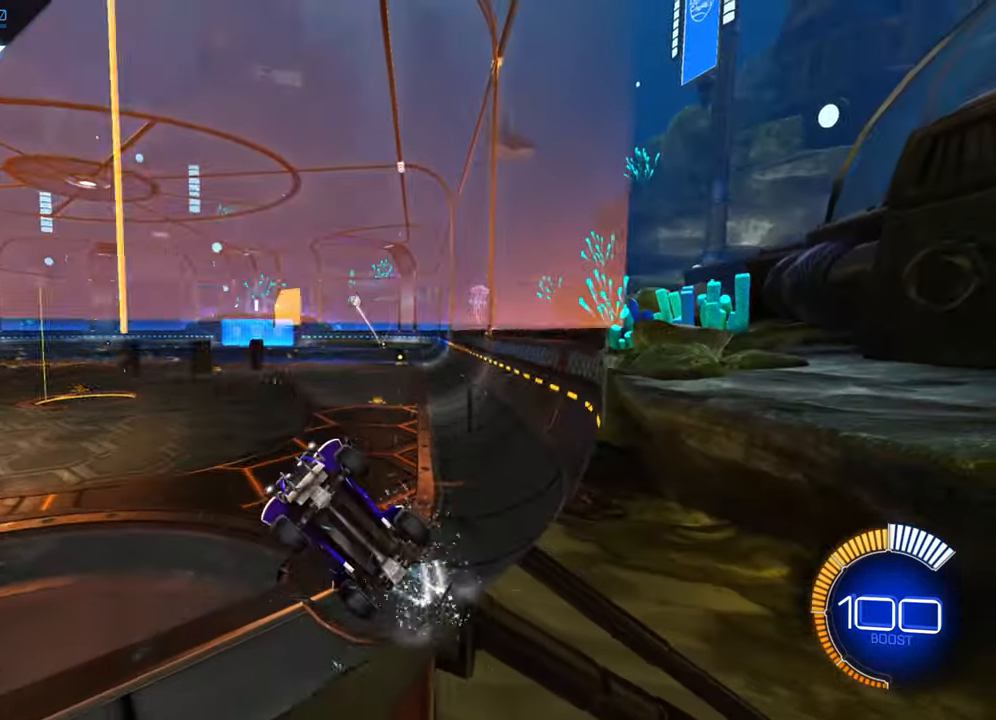
{"buttons": ["X", "R2"], "left_stick": "right", "events": [[17, "left_stick", "down-left"], [84, "A", "down"], [167, "A", "up"], [167, "left_stick", "up-right"], [267, "X", "down"], [350, "left_stick", "right"]]}
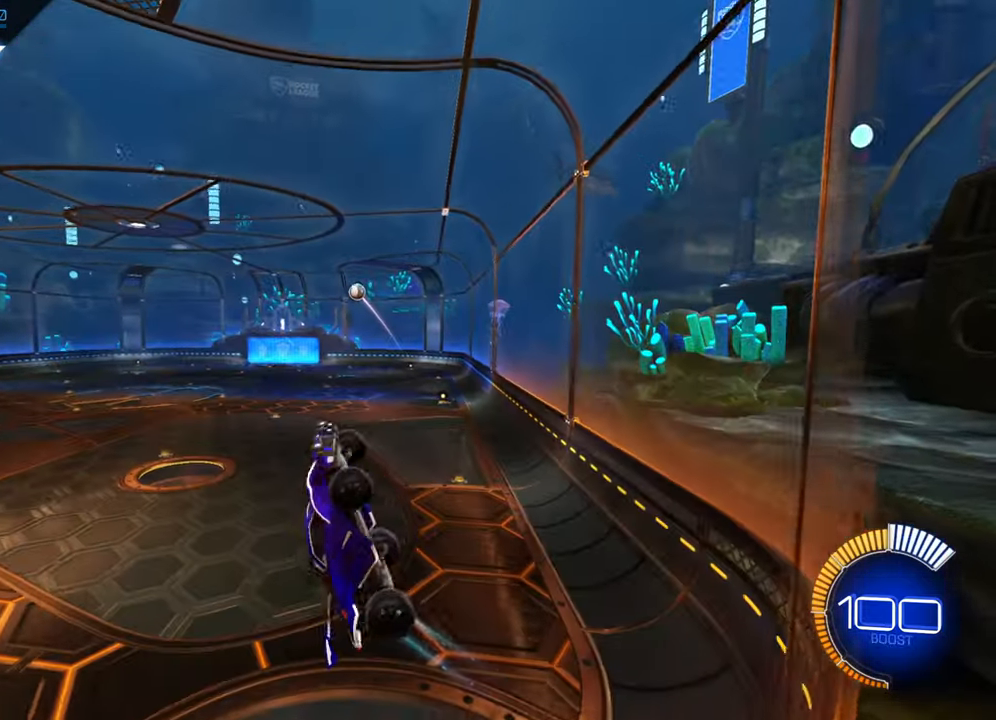
{"buttons": [], "left_stick": "center", "events": [[150, "X", "up"], [200, "R2", "up"], [234, "left_stick", "up-left"], [334, "B", "down"], [384, "left_stick", "center"], [450, "B", "up"]]}
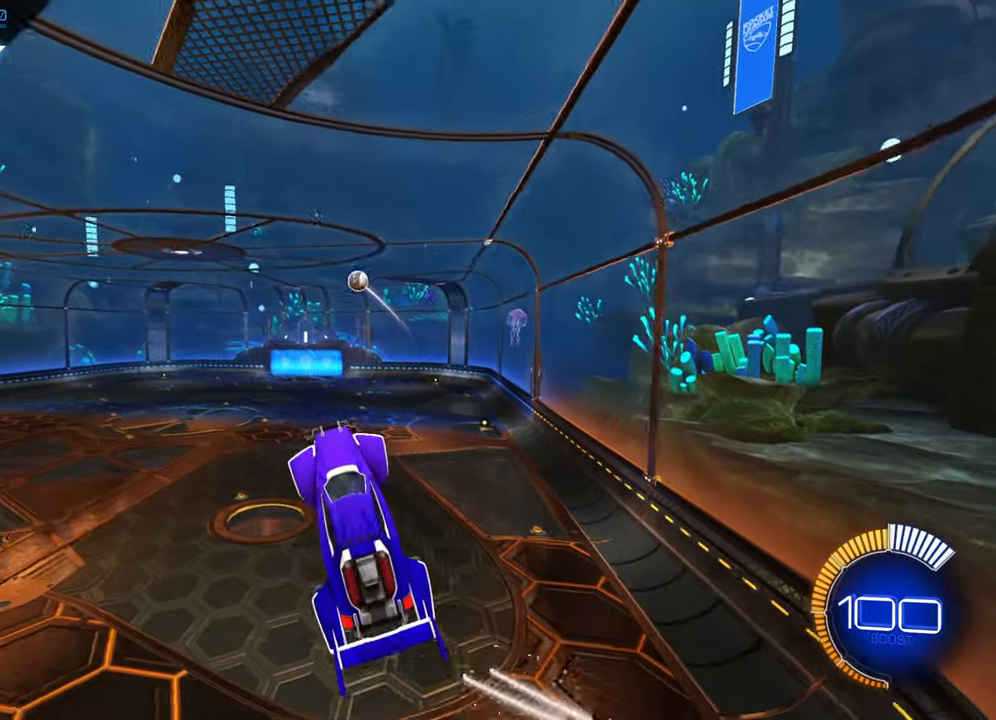
{"buttons": [], "left_stick": "center", "events": [[17, "B", "down"], [100, "B", "up"], [167, "B", "down"], [234, "left_stick", "down-right"], [284, "B", "up"], [400, "B", "down"], [450, "left_stick", "center"], [500, "B", "up"]]}
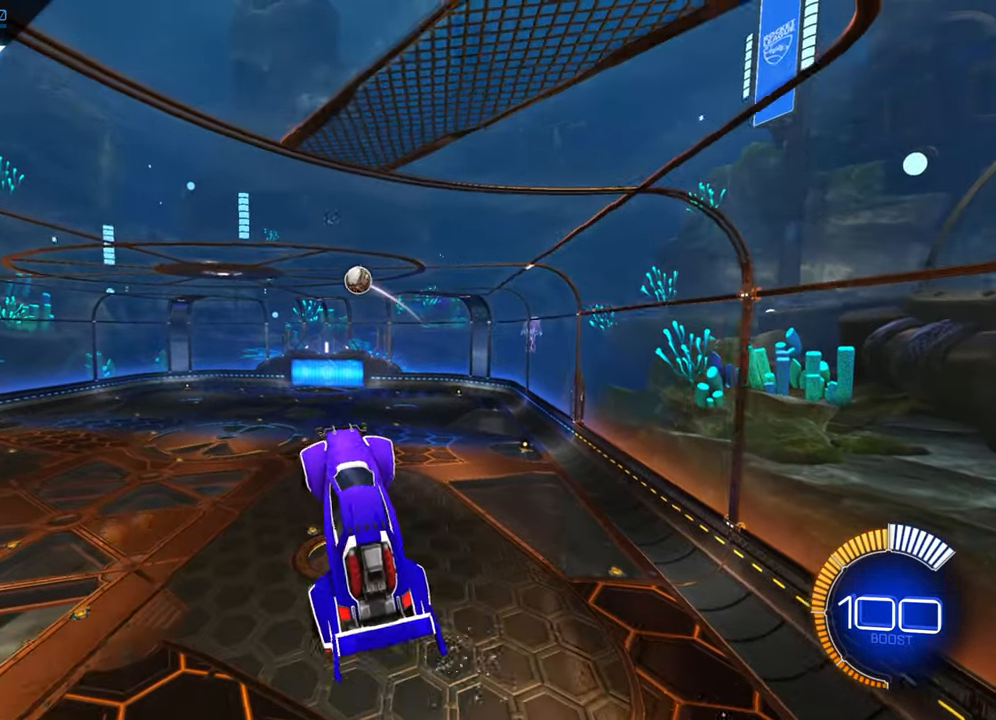
{"buttons": [], "left_stick": "center", "events": [[84, "left_stick", "up"], [167, "left_stick", "up-left"], [284, "left_stick", "center"]]}
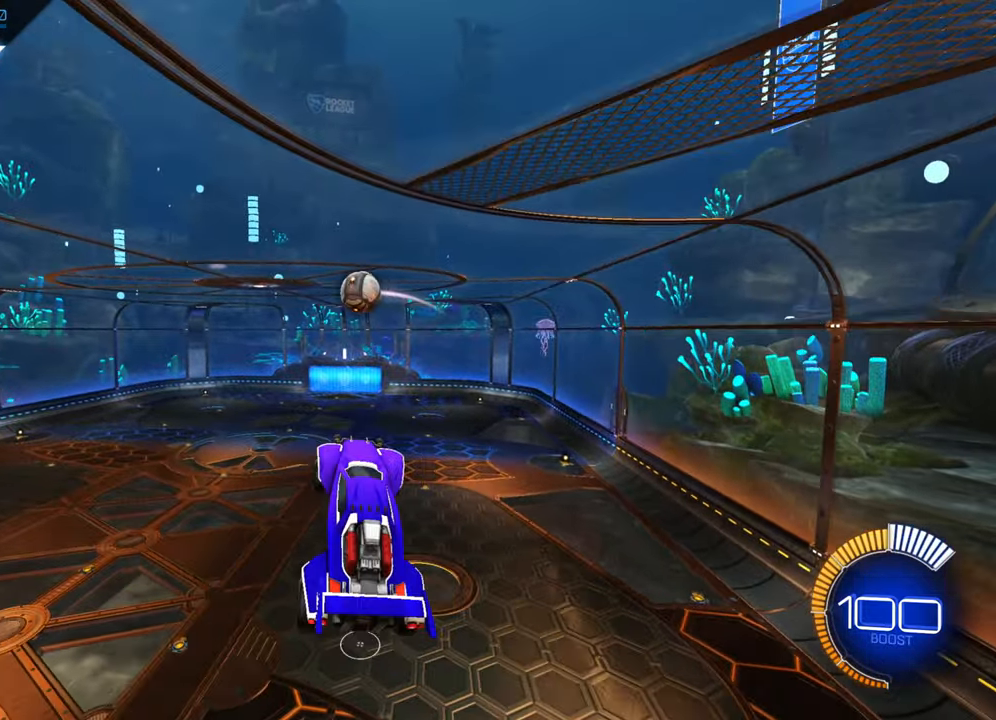
{"buttons": ["B", "R1"], "left_stick": "down", "events": [[17, "left_stick", "down-left"], [134, "B", "down"], [167, "R1", "down"], [234, "left_stick", "down"]]}
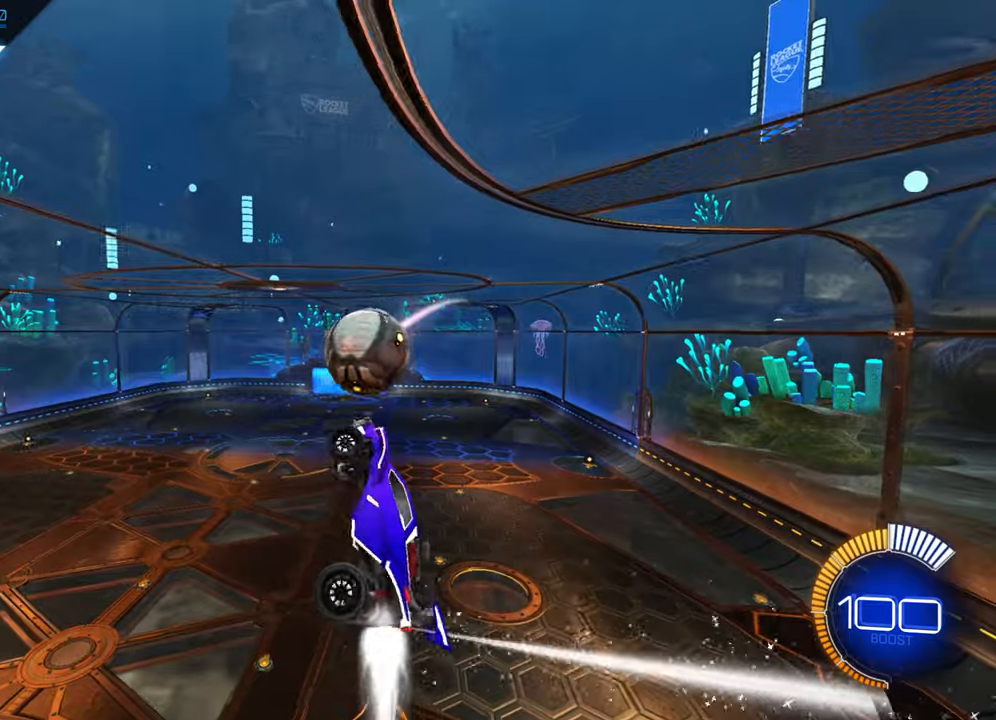
{"buttons": [], "left_stick": "down-left", "events": [[66, "B", "up"], [83, "R1", "up"], [500, "left_stick", "down-left"]]}
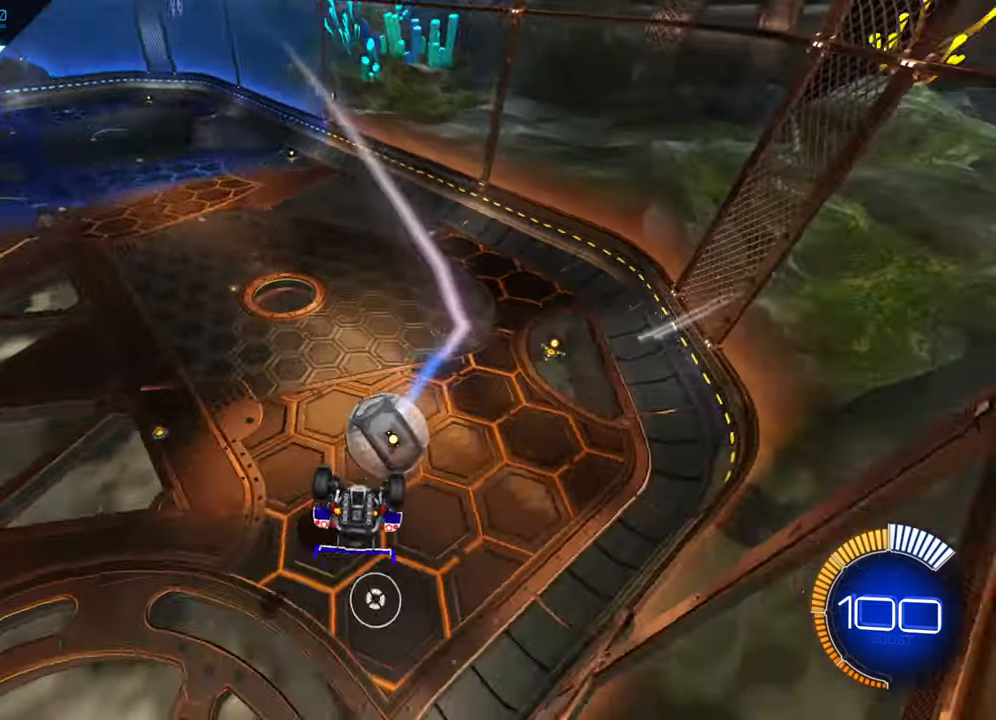
{"buttons": [], "left_stick": "down-left", "events": [[66, "X", "down"], [433, "X", "up"]]}